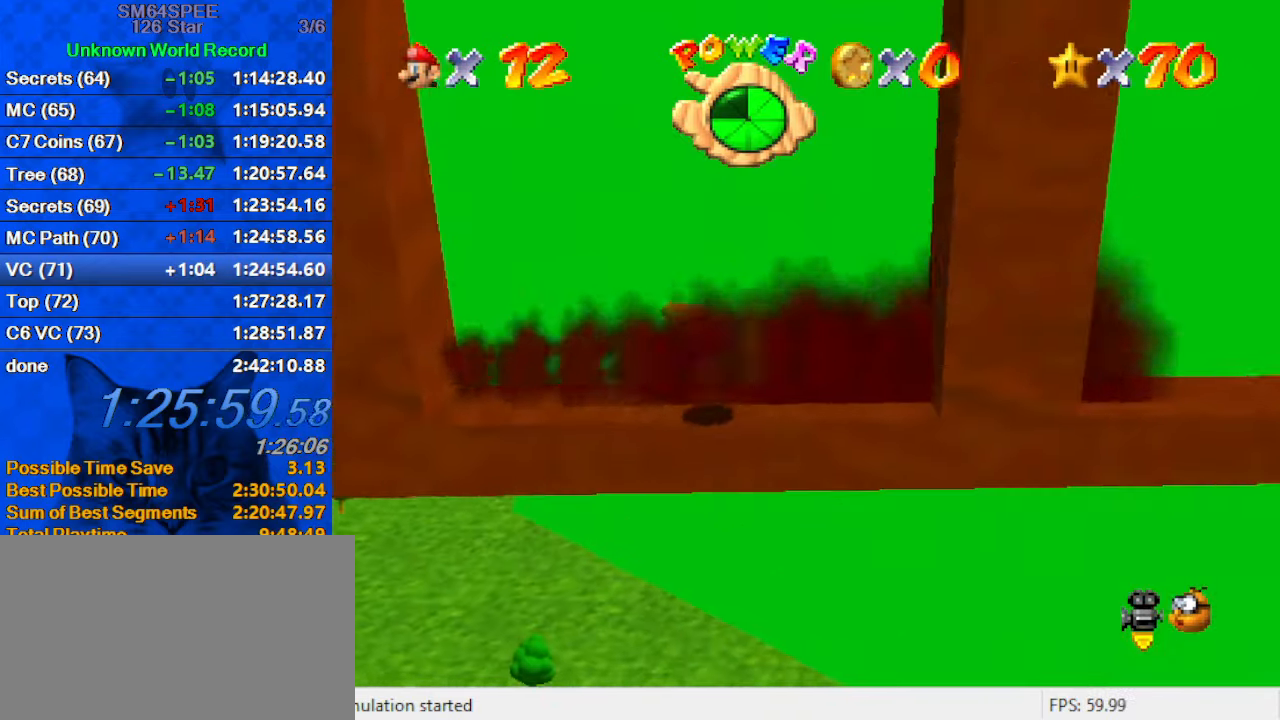
Gameplay with keyboard; each line is a JSON object with the keys held at the frame after it. "events" lists presses ("down") and releases ("up") of "a", "c", "ctrl", "d", "down", "left", "return", "right", "s", "shift", "up", "w", "x" and "y" between this image and that frame as [ms after this image, input, new state], when the widget could be followed in between. No other keys are recorded. Mouse input is not recorded.
{"keys": ["right", "shift"], "events": [[66, "right", "up"], [133, "left", "down"], [166, "shift", "down"], [233, "up", "up"], [300, "shift", "up"], [300, "y", "up"], [366, "right", "down"], [400, "left", "up"], [400, "shift", "down"]]}
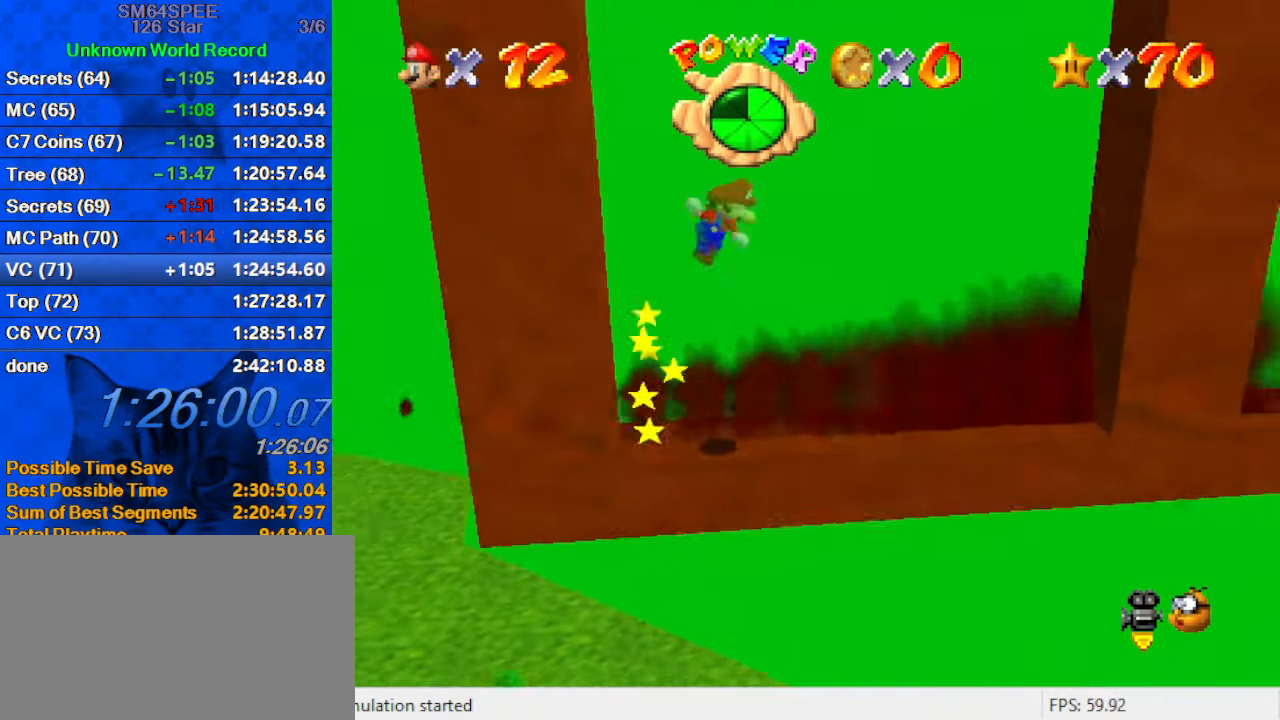
{"keys": ["right", "shift"], "events": []}
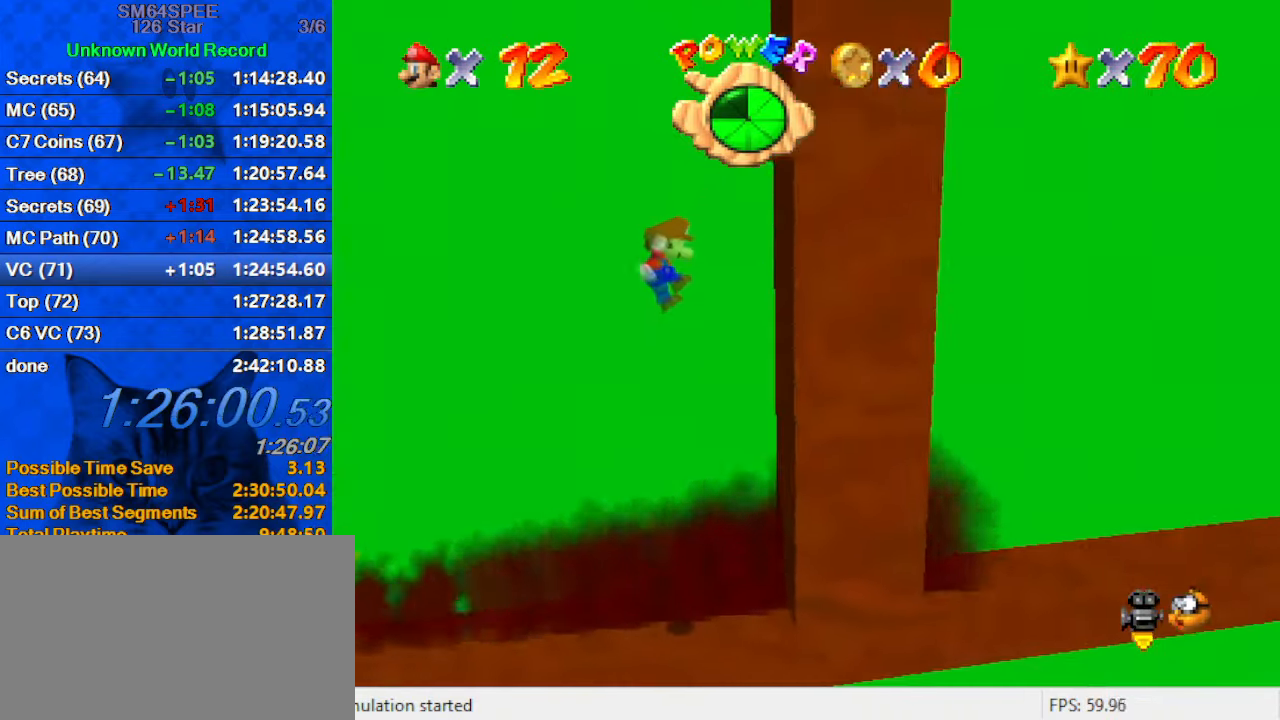
{"keys": ["left", "shift"], "events": [[66, "shift", "up"], [233, "left", "down"], [233, "shift", "down"], [300, "right", "up"]]}
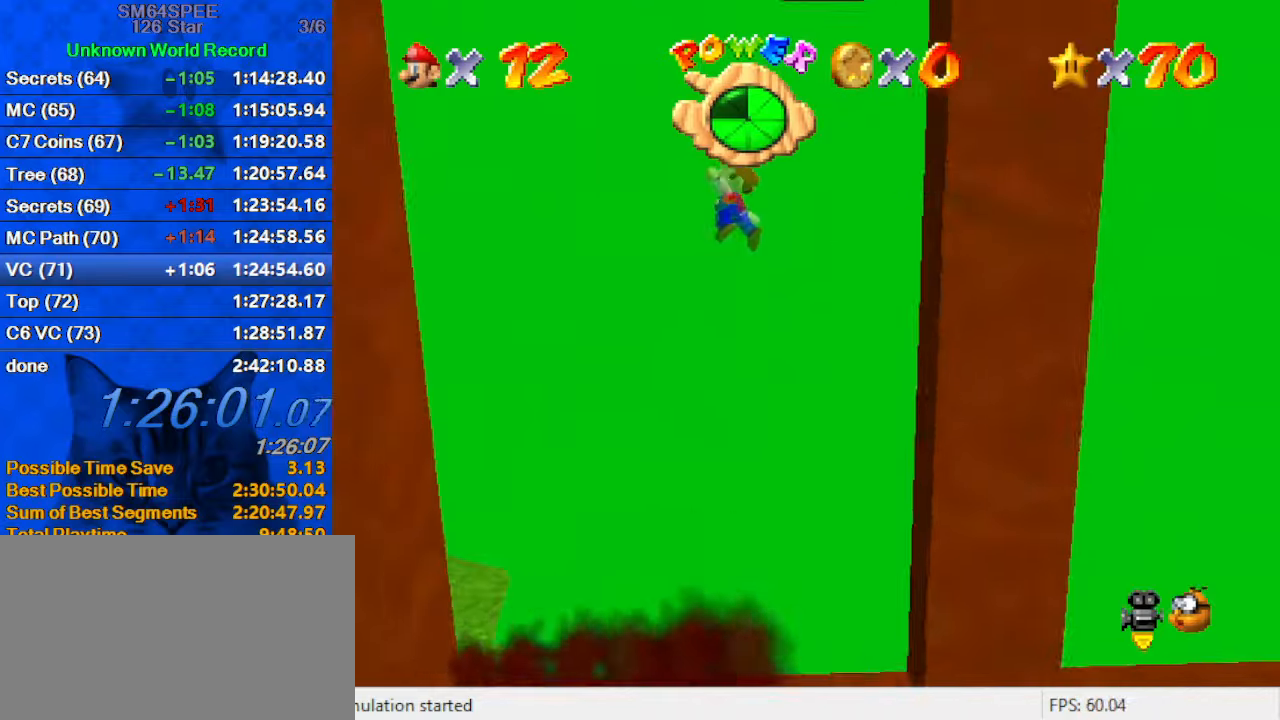
{"keys": ["left"], "events": [[433, "shift", "up"]]}
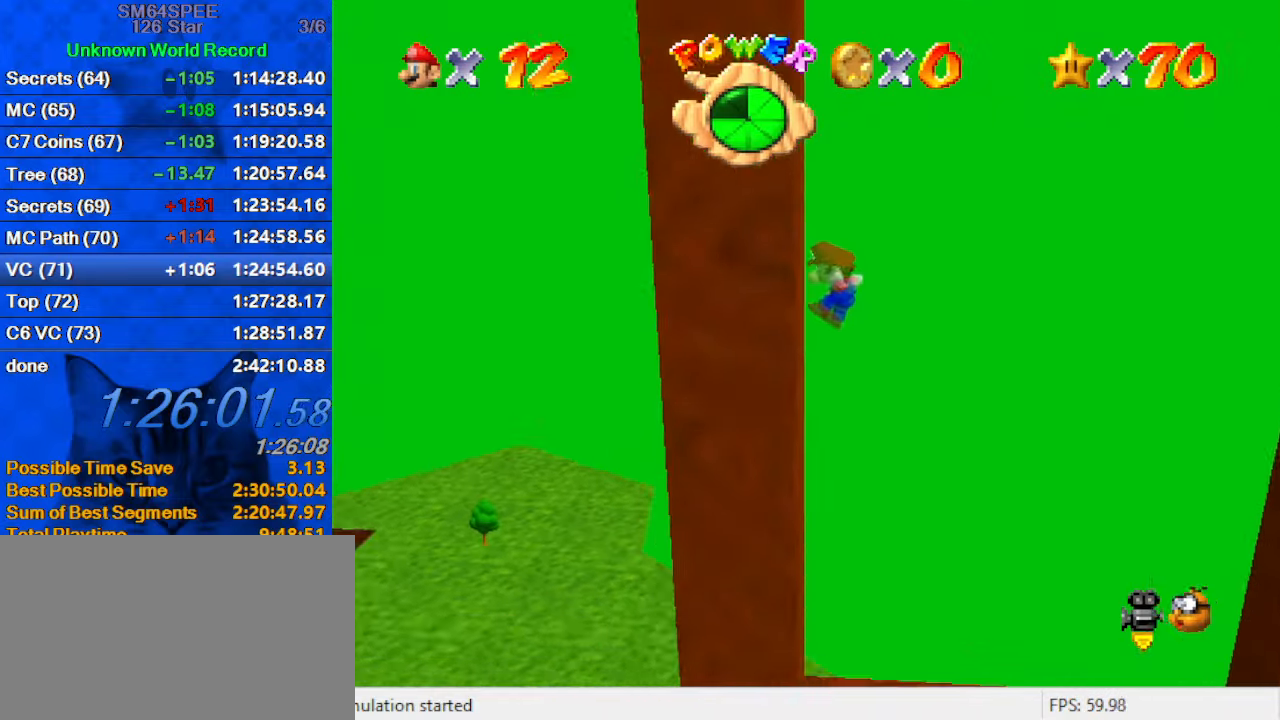
{"keys": ["right", "shift"], "events": [[33, "left", "up"], [33, "right", "down"], [100, "shift", "down"]]}
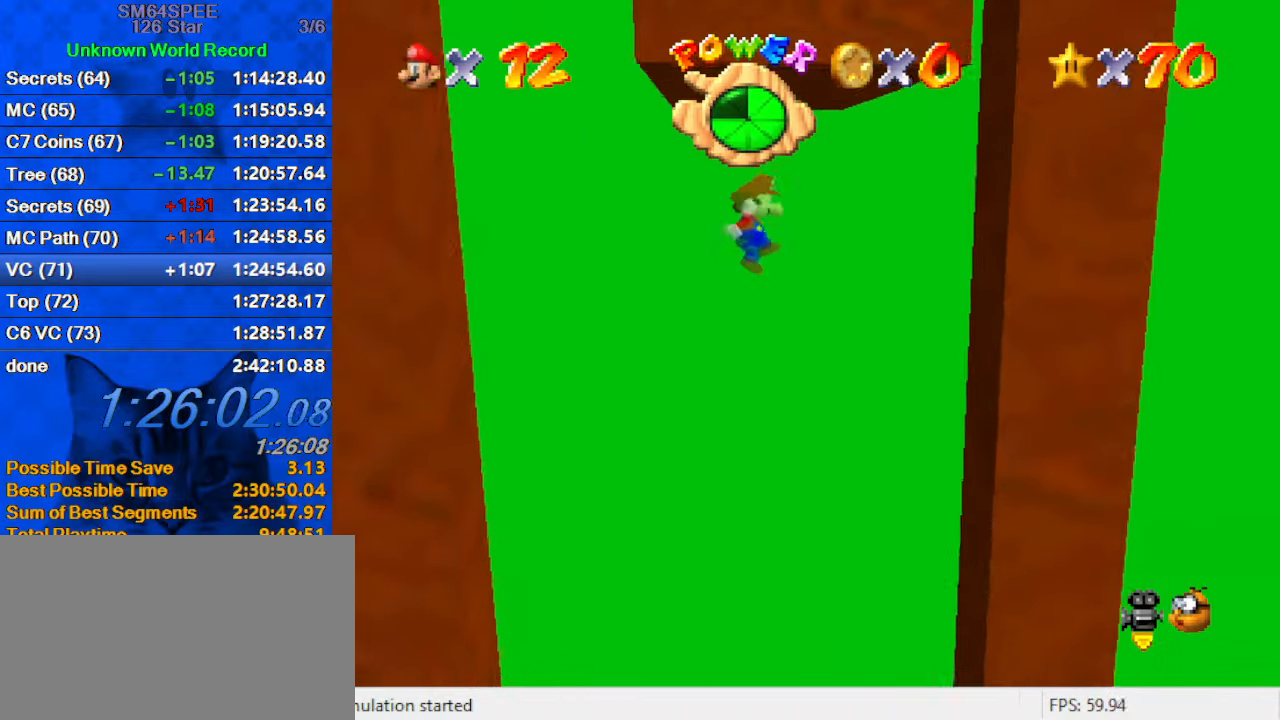
{"keys": ["left", "shift"], "events": [[267, "shift", "up"], [433, "left", "down"], [433, "right", "up"], [433, "shift", "down"]]}
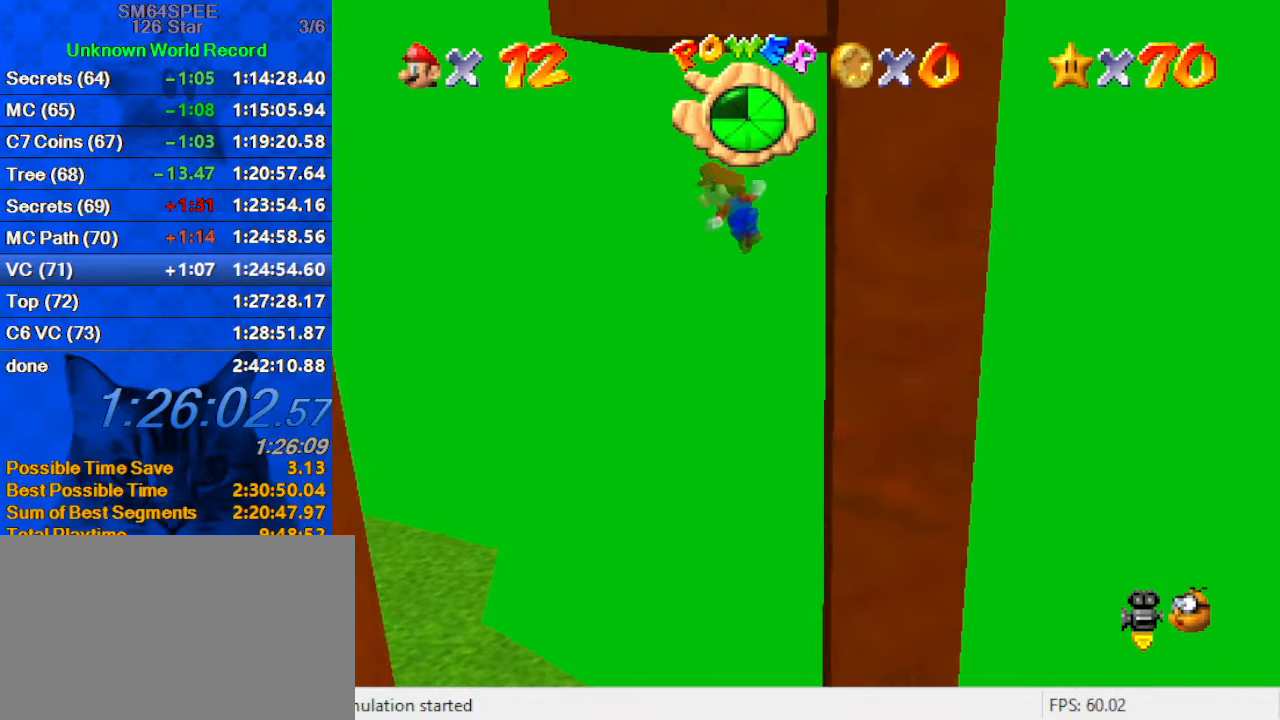
{"keys": ["left", "shift"], "events": []}
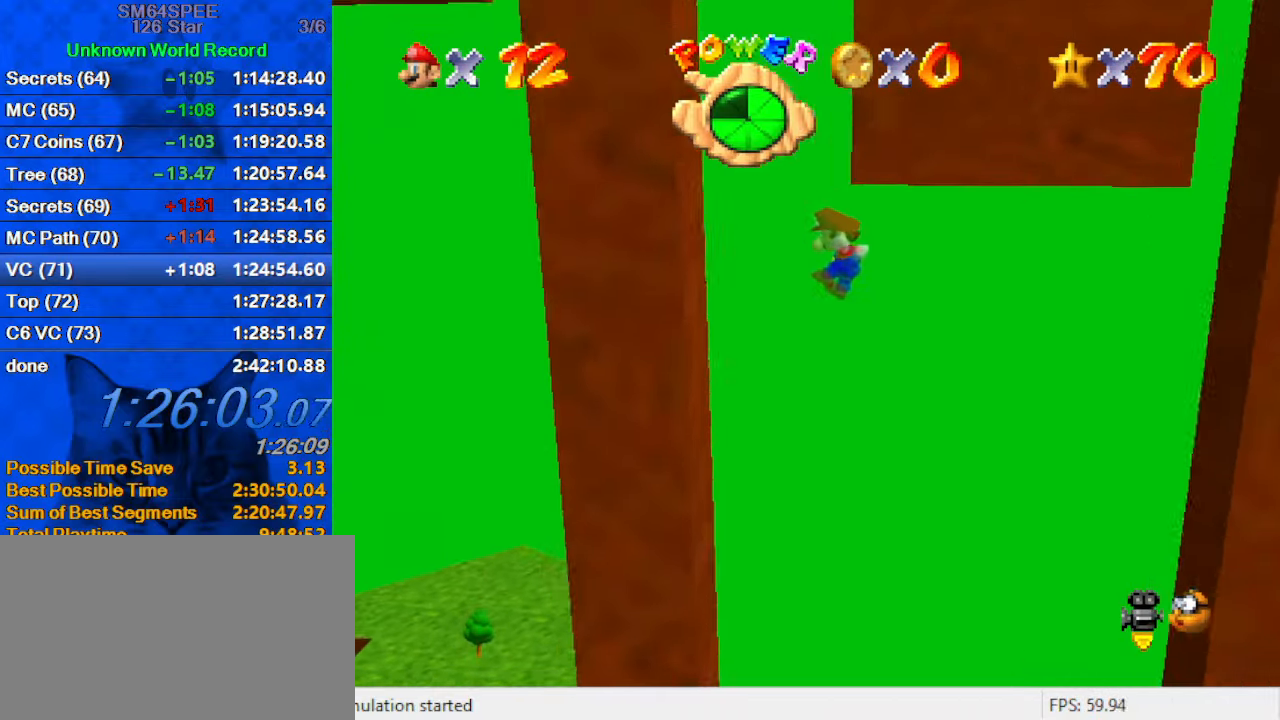
{"keys": ["right", "shift"], "events": [[67, "shift", "up"], [267, "left", "up"], [267, "right", "down"], [267, "shift", "down"]]}
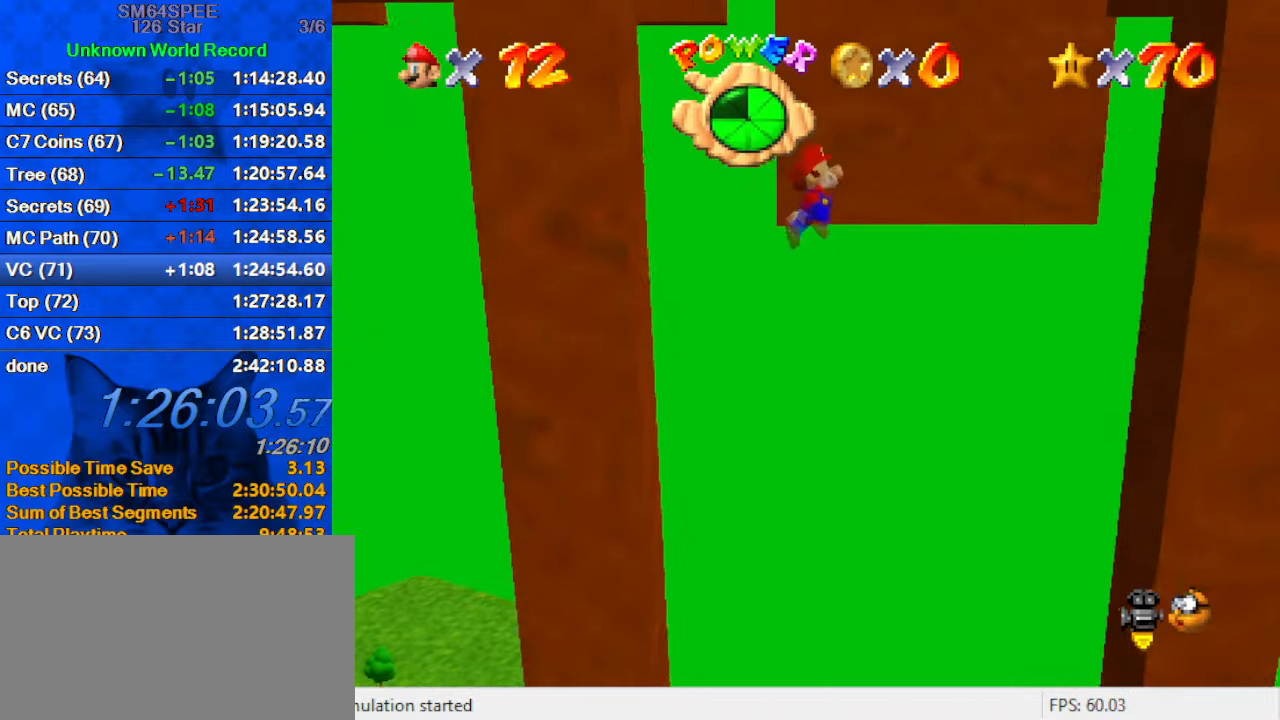
{"keys": ["right"], "events": [[500, "shift", "up"]]}
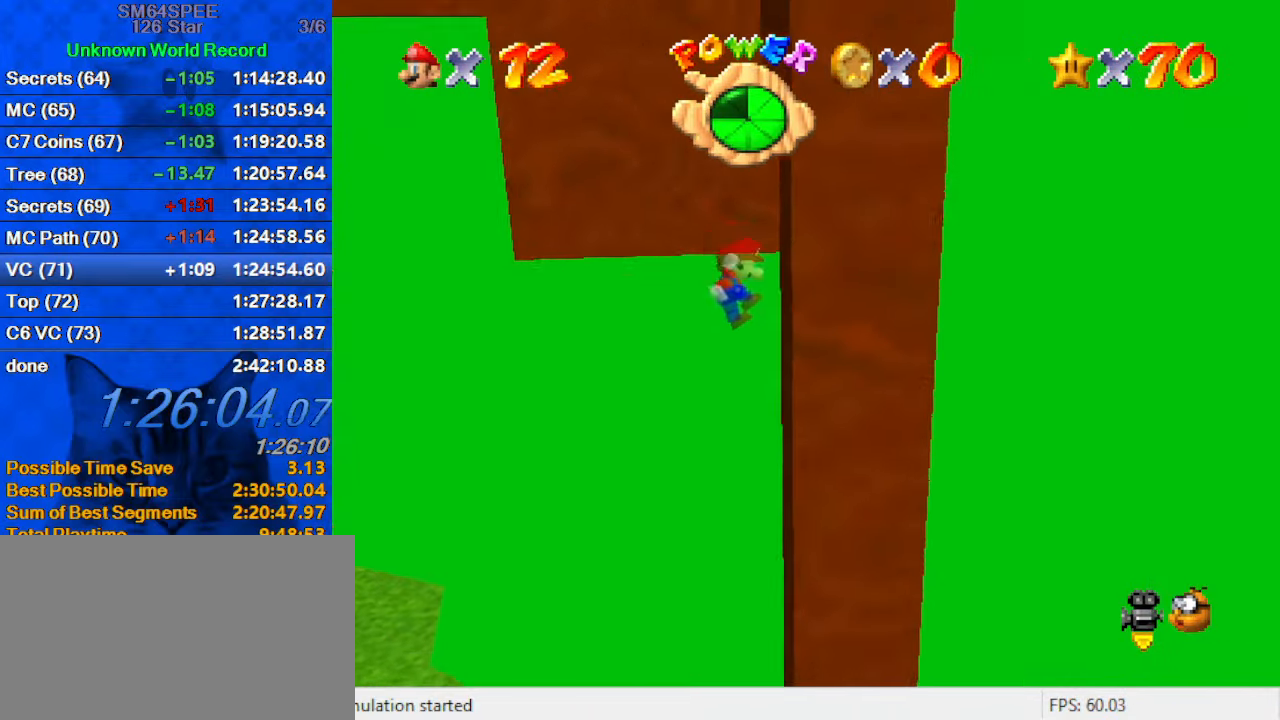
{"keys": ["left", "shift"], "events": [[100, "left", "down"], [133, "right", "up"], [133, "shift", "down"]]}
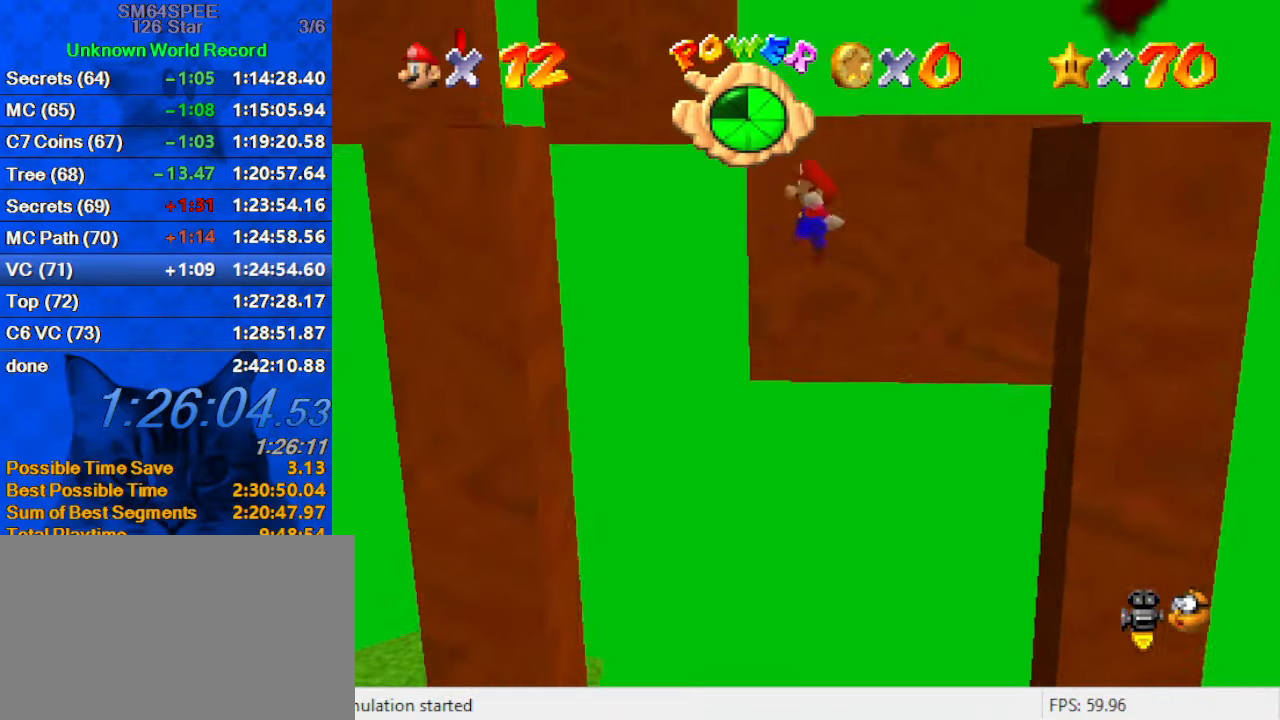
{"keys": ["right", "shift"], "events": [[33, "shift", "up"], [433, "right", "down"], [500, "left", "up"], [500, "shift", "down"]]}
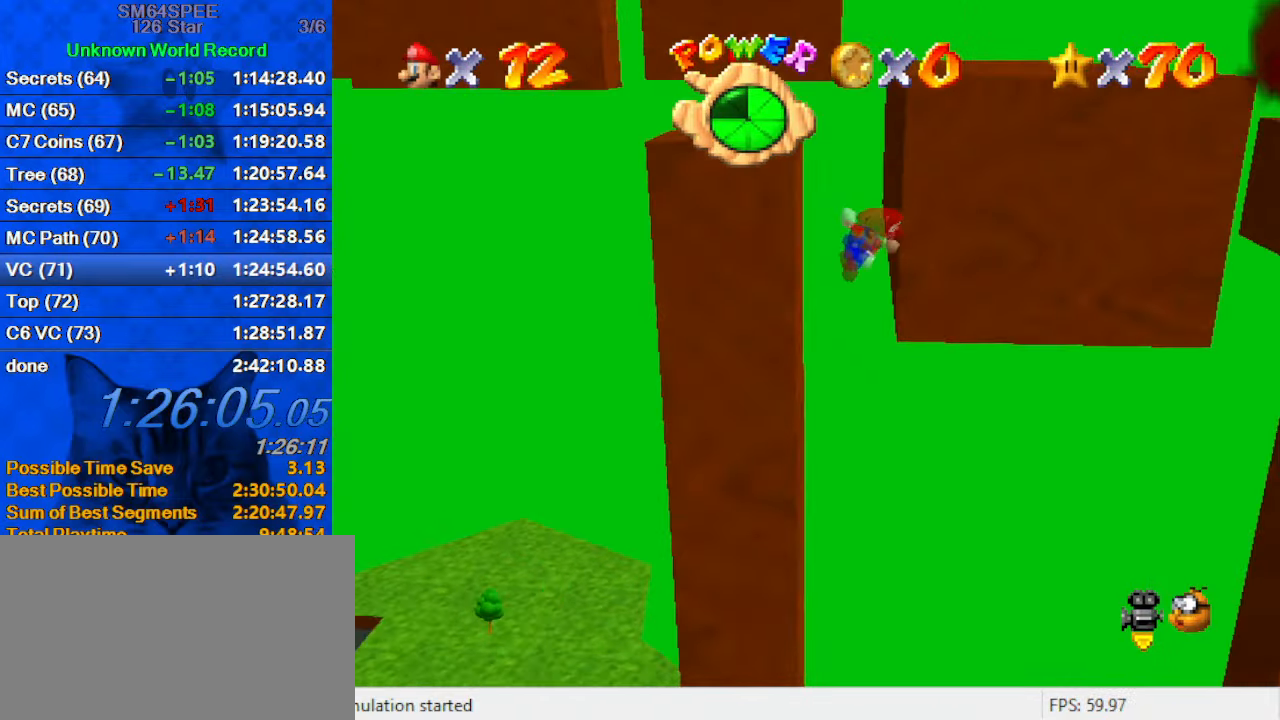
{"keys": ["right", "shift"], "events": []}
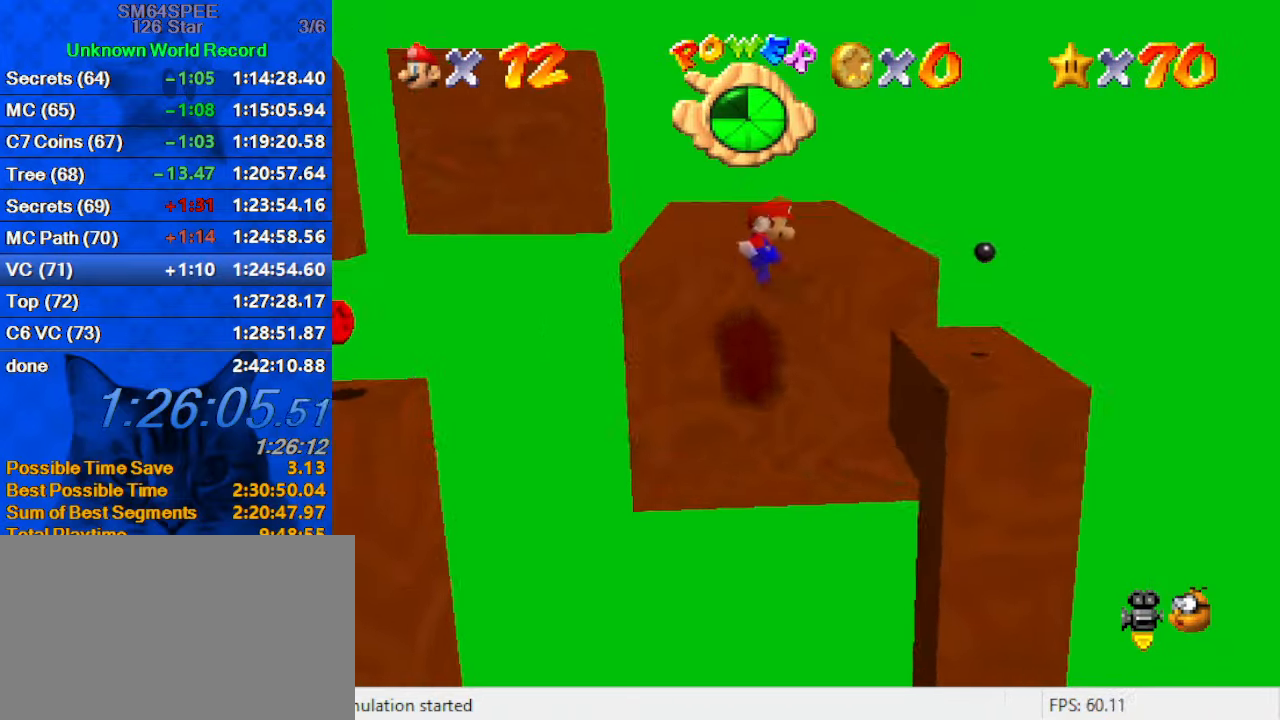
{"keys": [], "events": [[199, "left", "down"], [199, "right", "up"], [266, "left", "up"], [266, "shift", "up"]]}
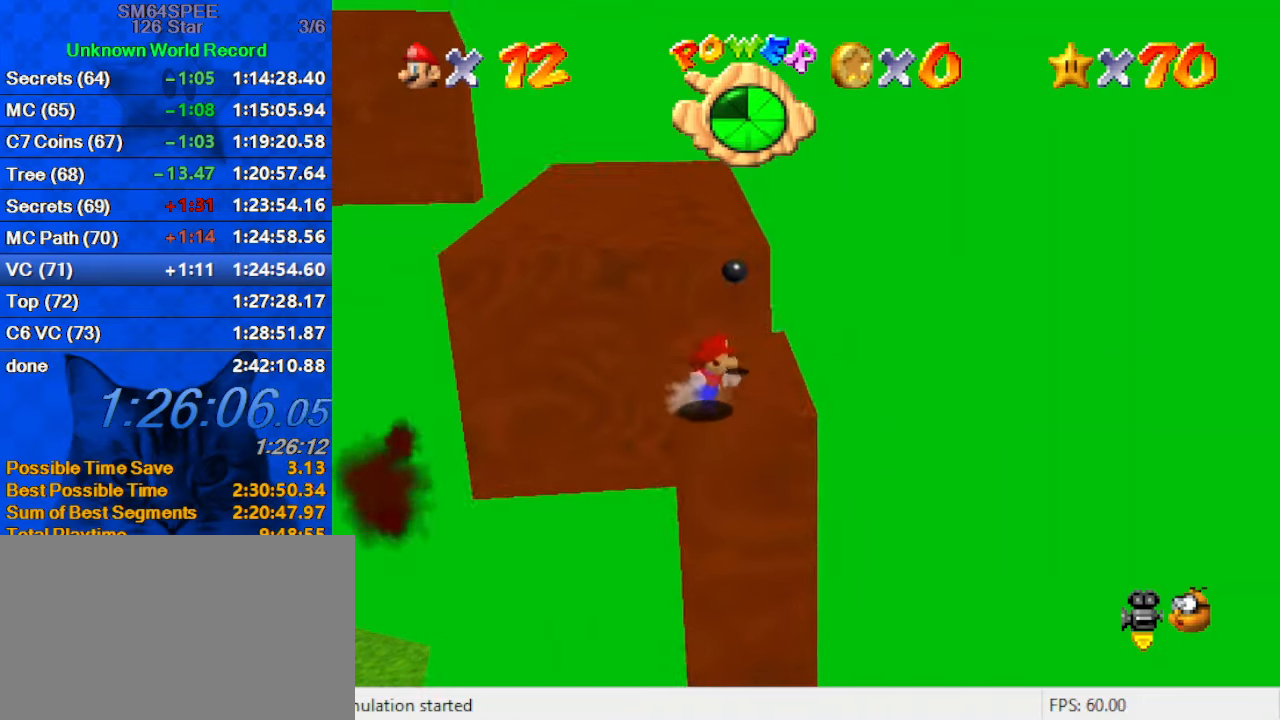
{"keys": ["shift", "up", "y"], "events": [[67, "up", "down"], [400, "y", "down"], [434, "shift", "down"]]}
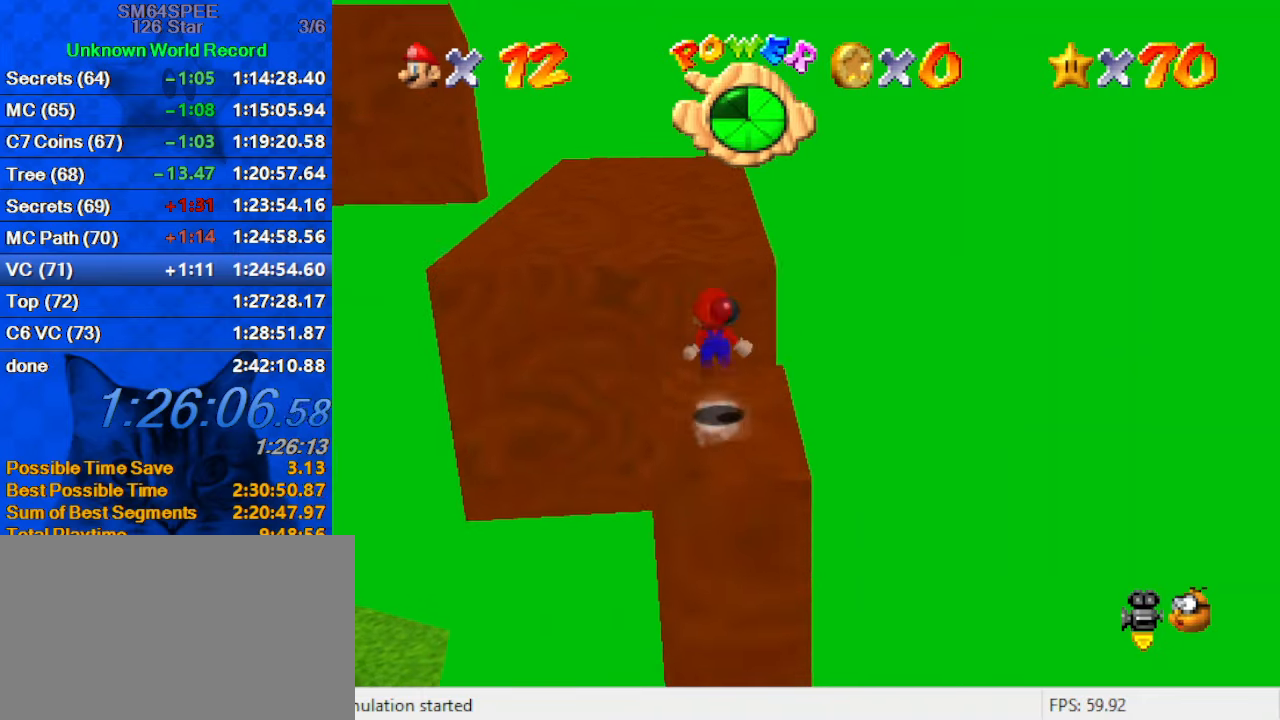
{"keys": ["up"], "events": [[134, "y", "up"], [167, "shift", "up"]]}
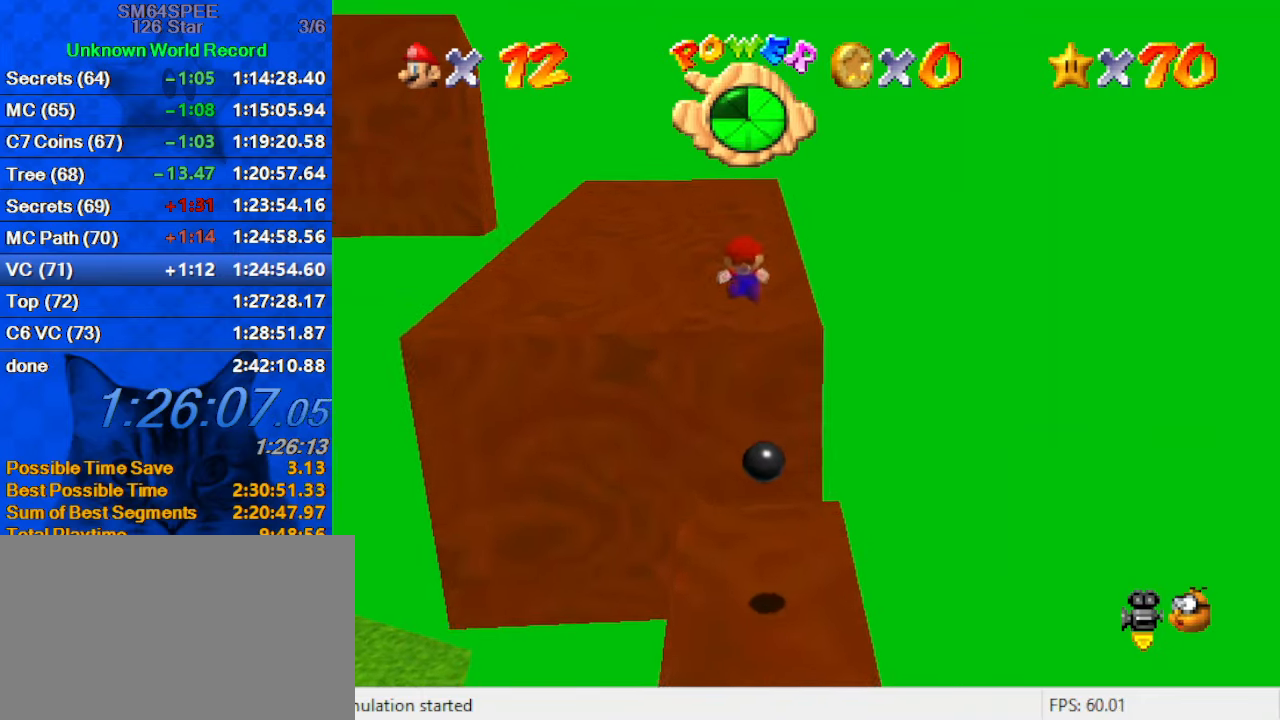
{"keys": ["right", "up"], "events": [[34, "d", "down"], [234, "d", "up"], [367, "right", "down"]]}
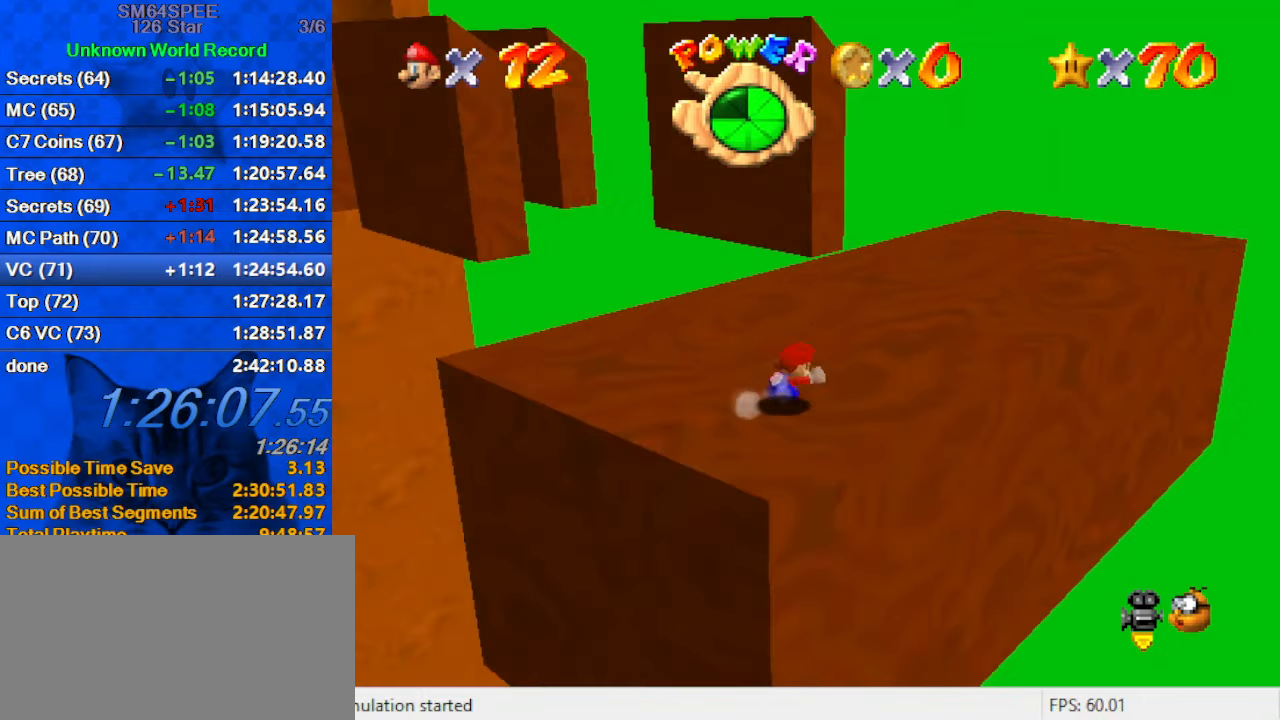
{"keys": ["d", "up"], "events": [[200, "ctrl", "down"], [300, "ctrl", "up"], [334, "right", "up"], [367, "d", "down"]]}
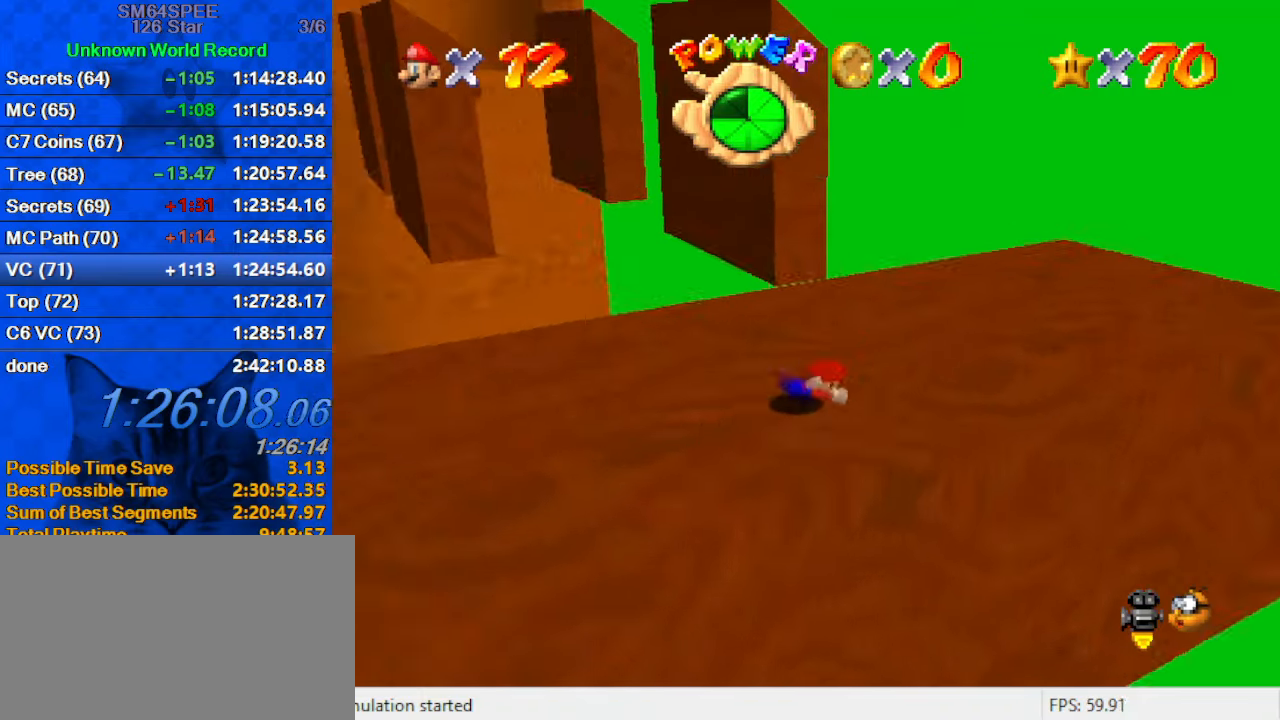
{"keys": ["right", "up"], "events": [[34, "d", "up"], [34, "right", "down"], [67, "shift", "down"], [267, "shift", "up"]]}
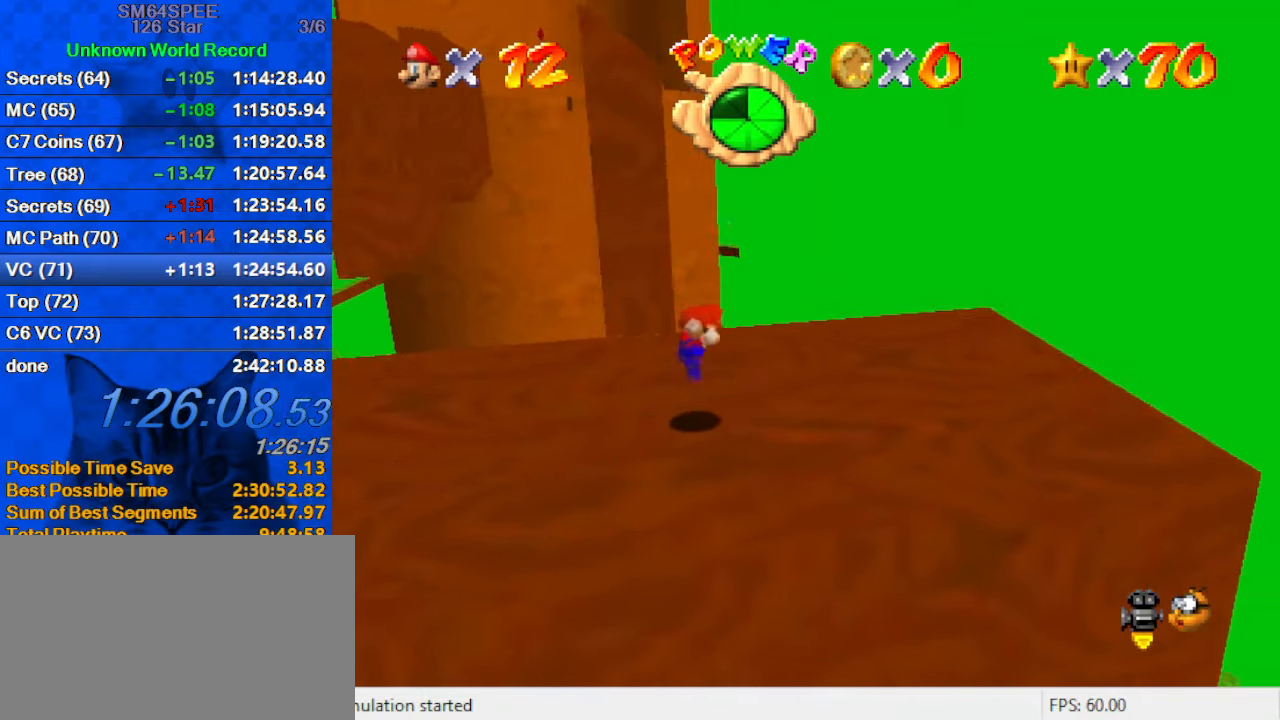
{"keys": ["right"], "events": [[67, "up", "up"]]}
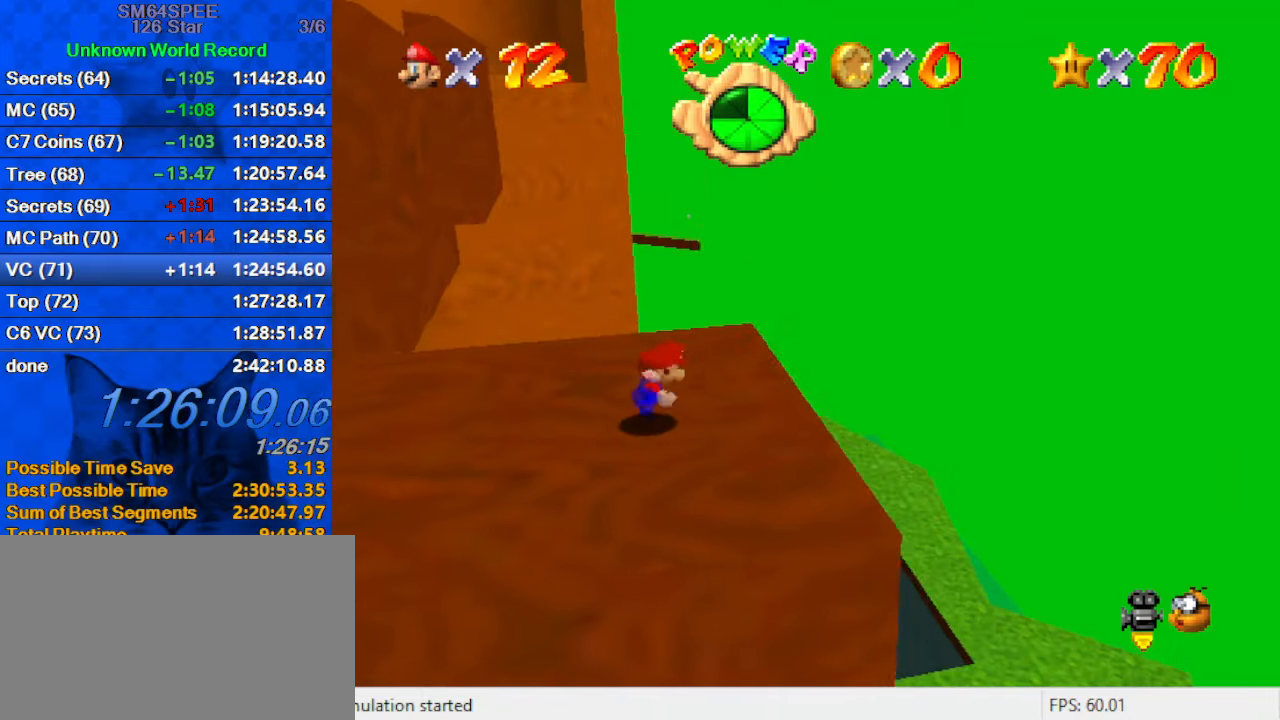
{"keys": ["left", "shift"], "events": [[134, "shift", "down"], [267, "left", "down"], [334, "d", "down"], [334, "right", "up"], [500, "d", "up"]]}
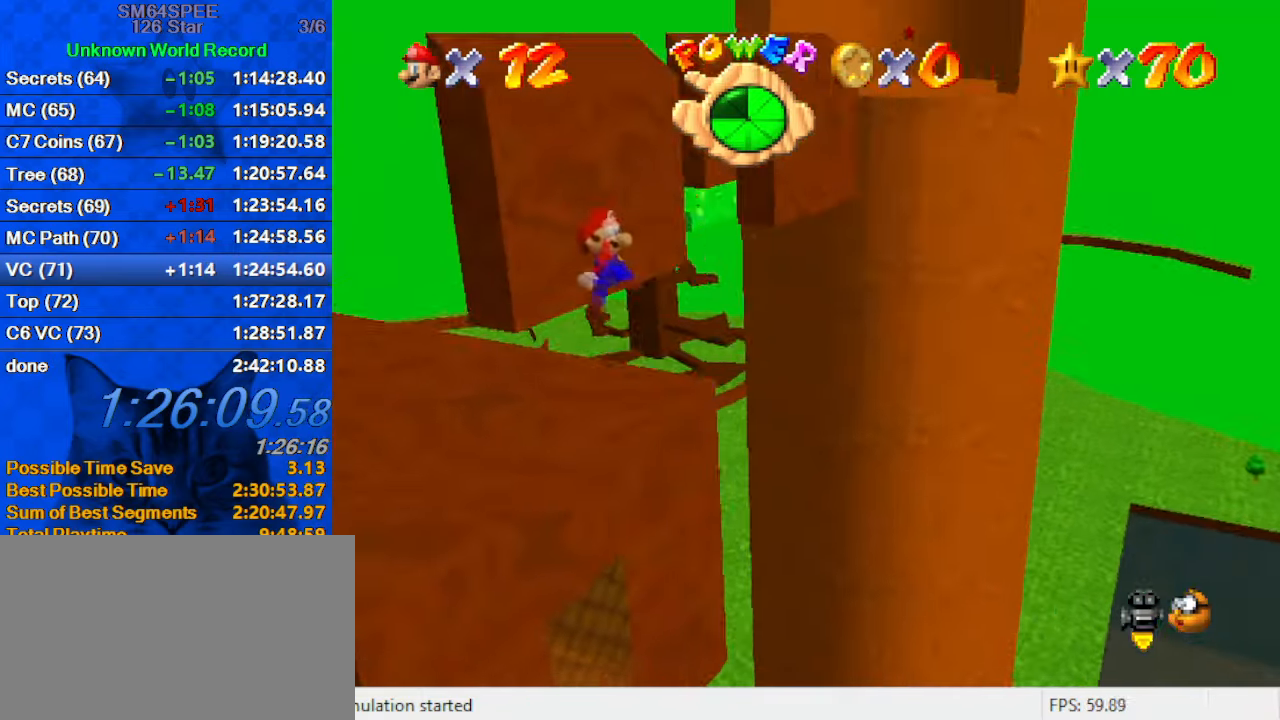
{"keys": ["left", "shift", "up"], "events": [[67, "up", "down"]]}
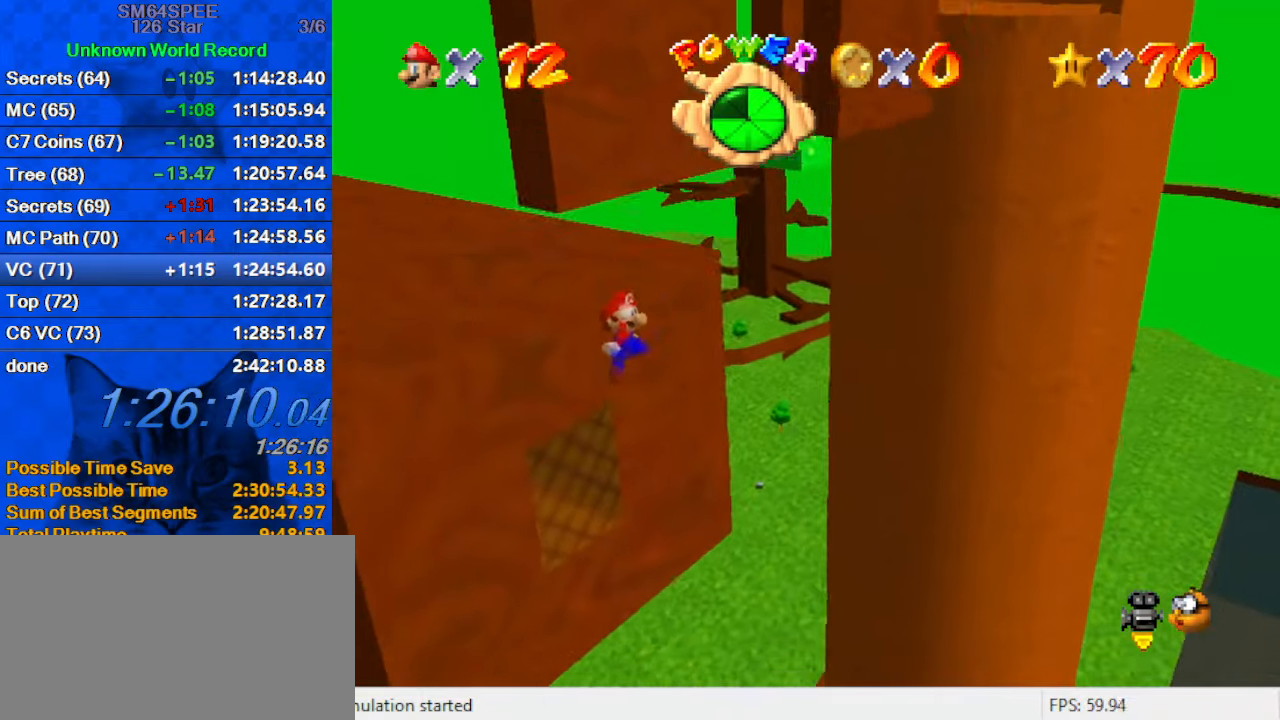
{"keys": ["left", "up"], "events": [[134, "shift", "up"], [200, "ctrl", "down"], [367, "ctrl", "up"]]}
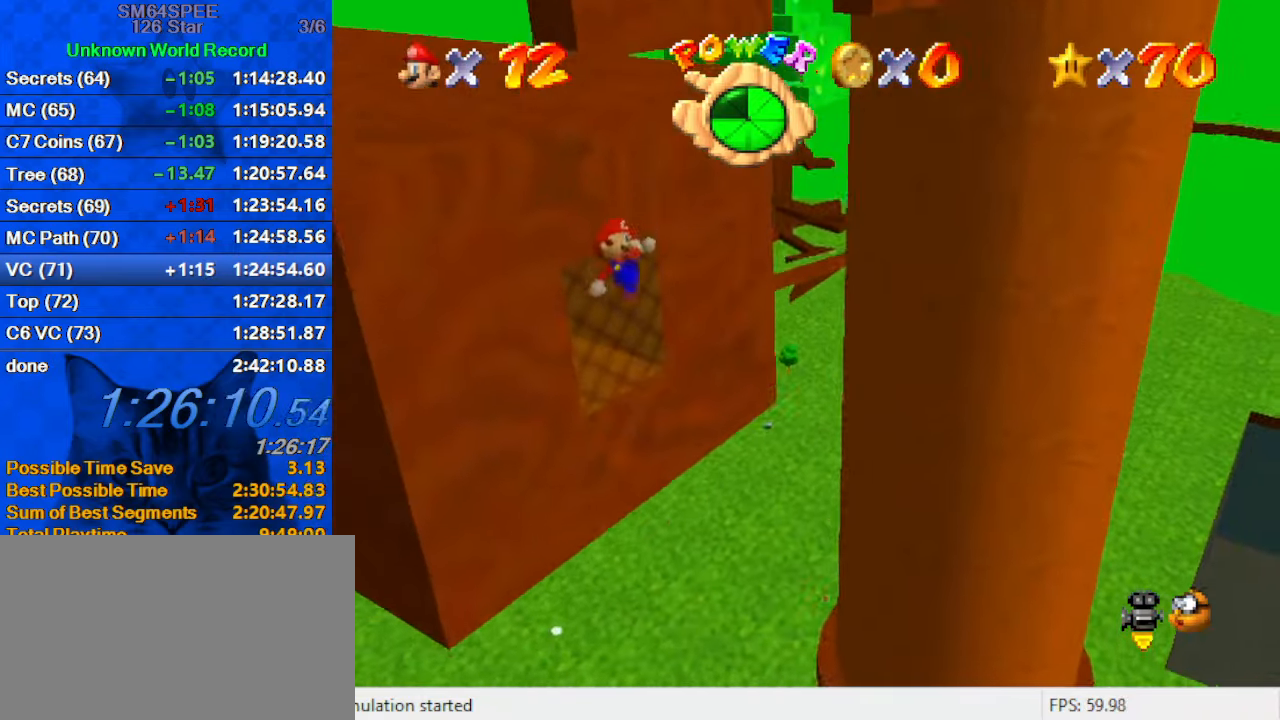
{"keys": ["left", "up"], "events": [[334, "shift", "down"], [501, "shift", "up"]]}
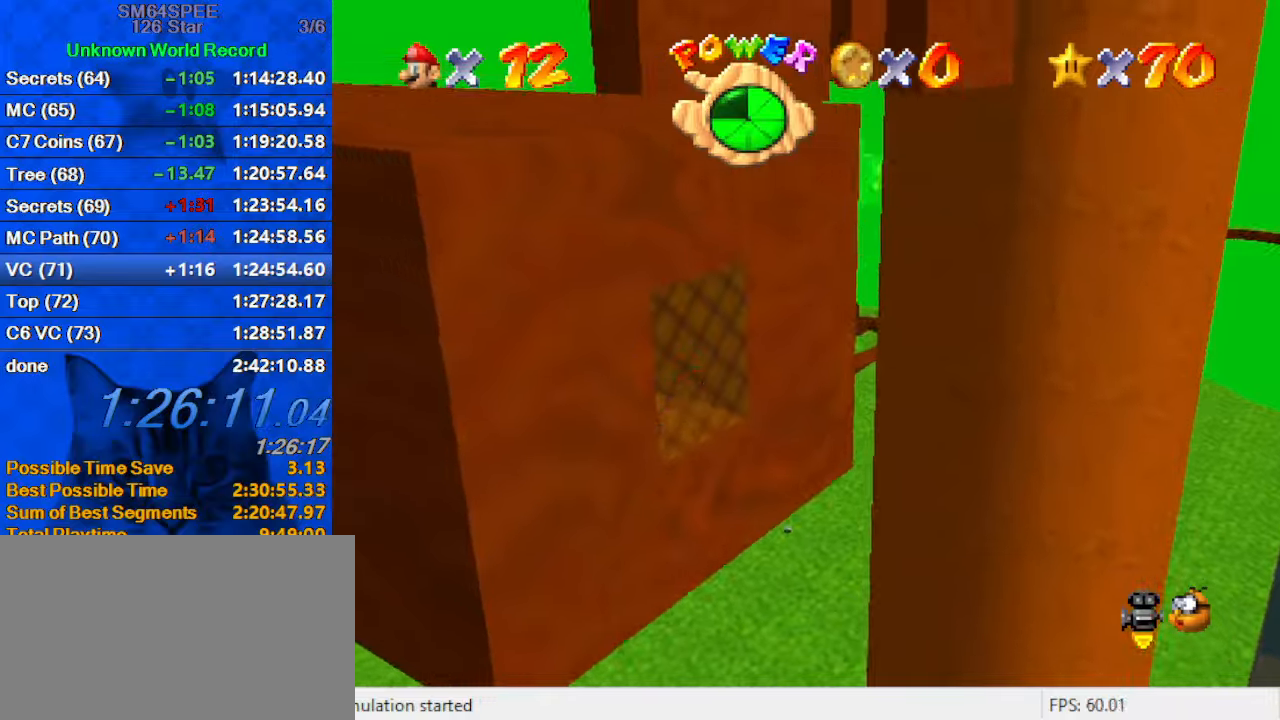
{"keys": ["down"], "events": [[100, "d", "down"], [133, "w", "down"], [200, "left", "up"], [233, "d", "up"], [300, "up", "up"], [300, "w", "up"], [466, "down", "down"]]}
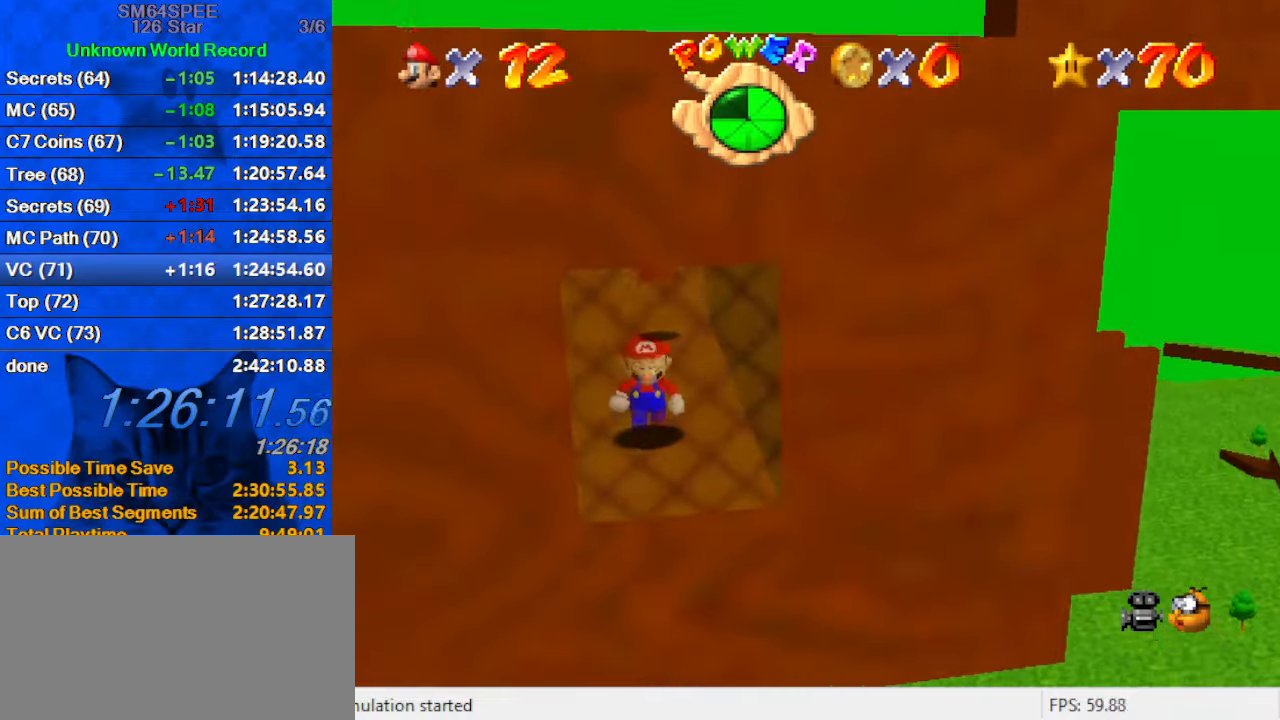
{"keys": ["shift", "up", "y"], "events": [[33, "down", "up"], [166, "up", "down"], [400, "y", "down"], [466, "shift", "down"]]}
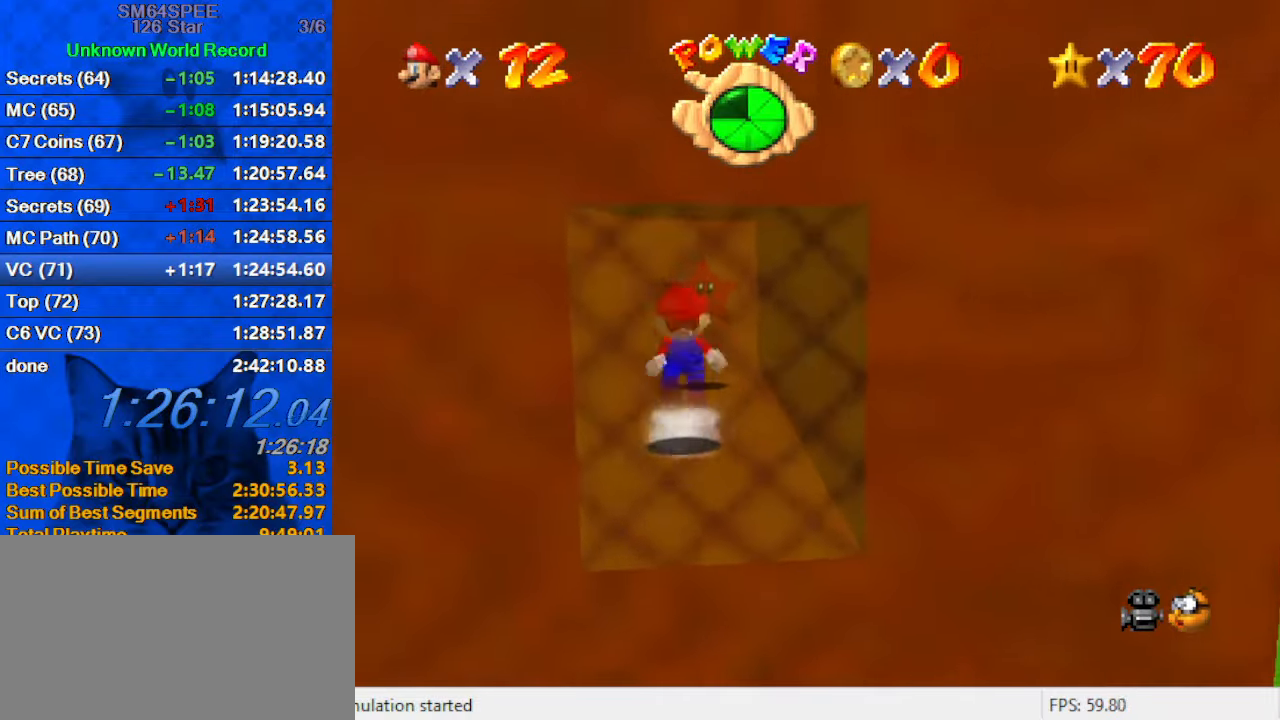
{"keys": ["up"], "events": [[166, "shift", "up"], [166, "y", "up"]]}
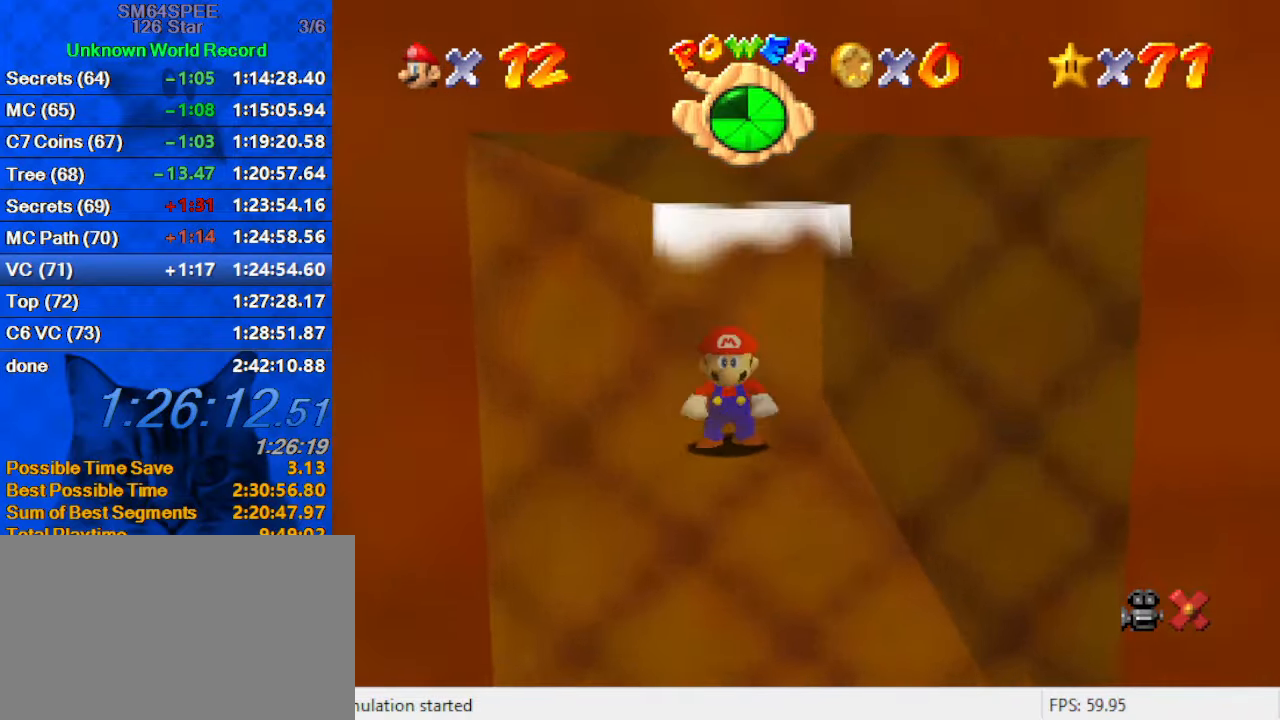
{"keys": [], "events": [[133, "up", "up"]]}